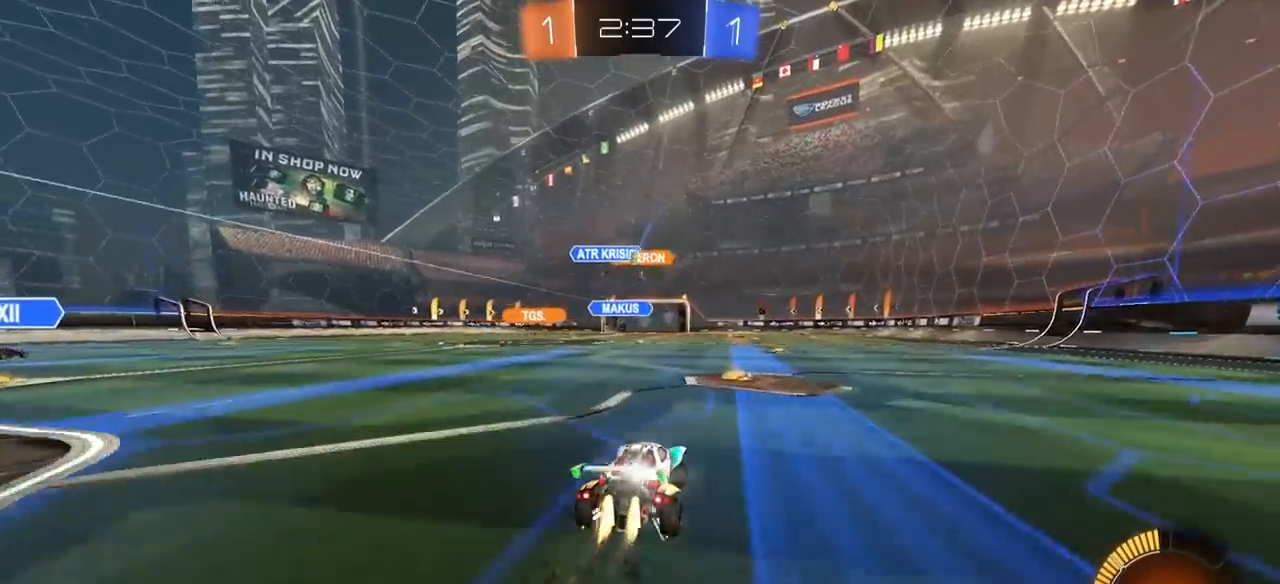
Gameplay with a controller (PlayStation layout); each line is a JSON object with the inputs held at the frame after it. "events" lists button and stick changes between this image and that frame as [ms after this image, input, new state], when the widget could be followed in between.
{"buttons": ["R2"], "left_stick": "right", "right_stick": "center", "events": [[100, "R1", "up"], [467, "left_stick", "right"]]}
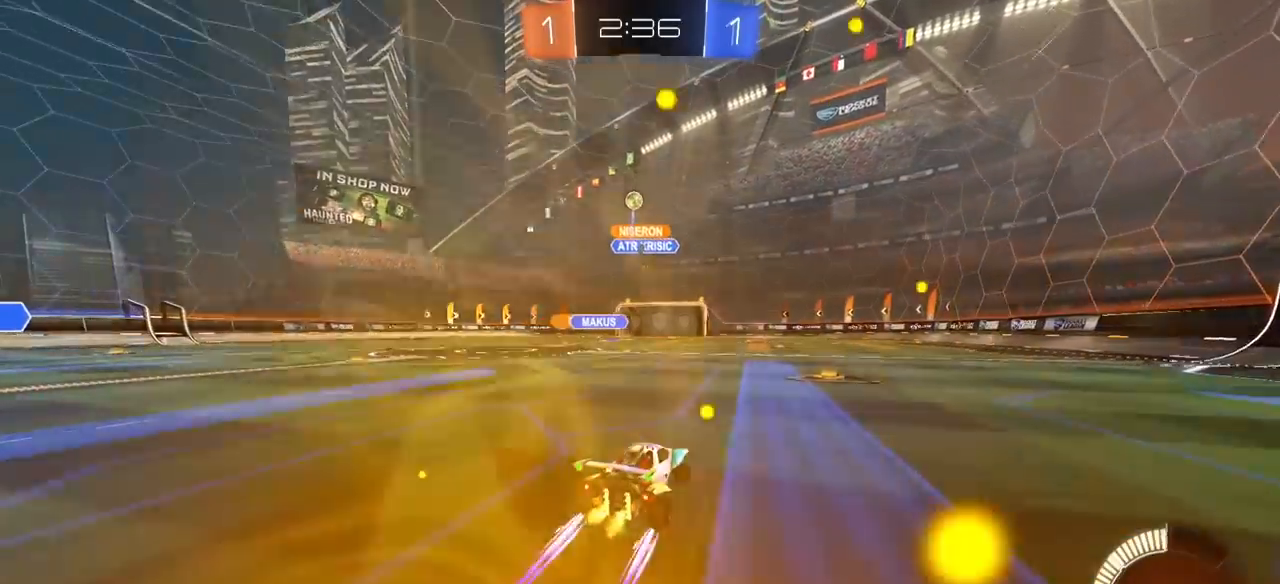
{"buttons": ["L1", "R2"], "left_stick": "right", "right_stick": "center", "events": [[133, "left_stick", "center"], [200, "L2", "down"], [200, "R2", "up"], [267, "left_stick", "down-right"], [367, "L1", "down"], [367, "R2", "down"], [367, "left_stick", "right"], [400, "L2", "up"]]}
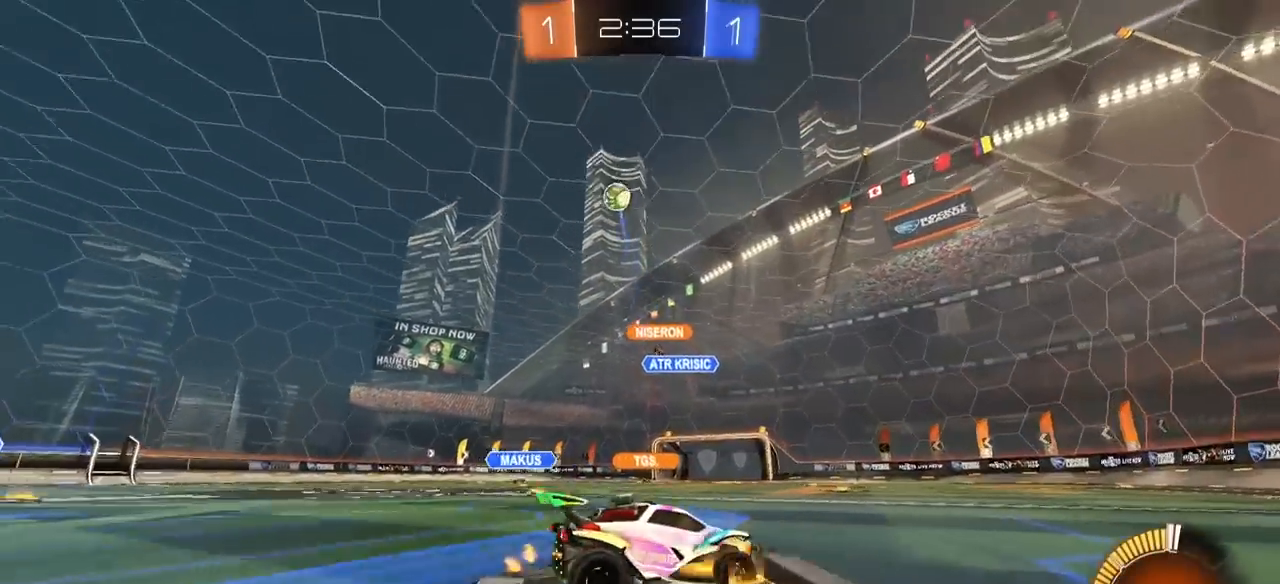
{"buttons": ["R2"], "left_stick": "right", "right_stick": "center", "events": [[83, "L1", "up"], [333, "L1", "down"], [433, "L1", "up"]]}
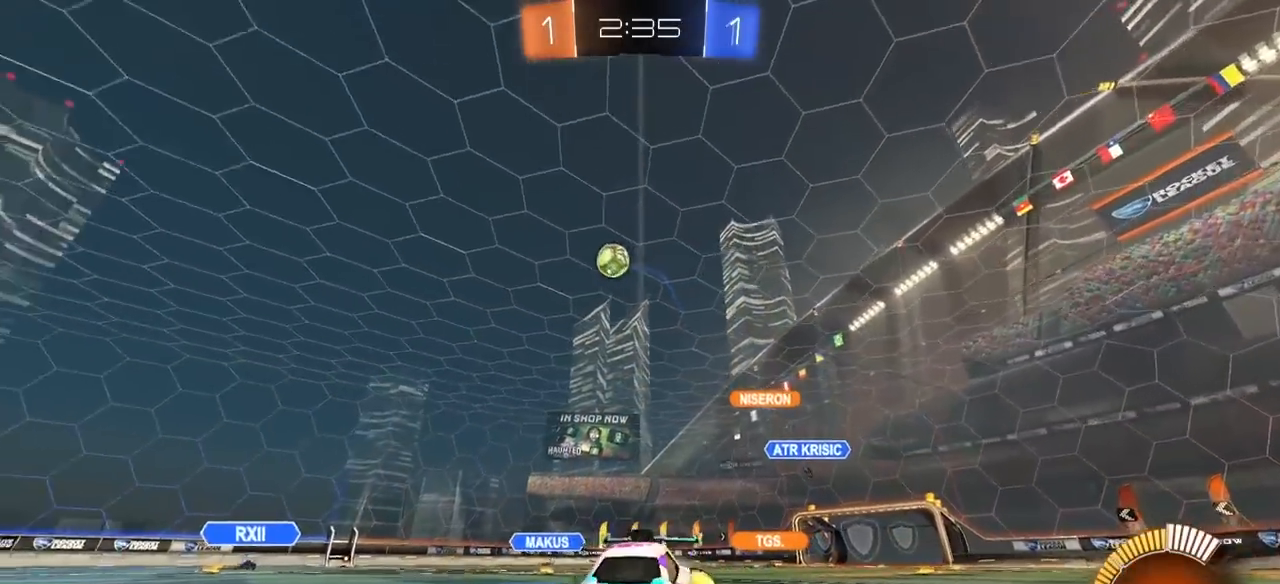
{"buttons": ["R2"], "left_stick": "right", "right_stick": "center", "events": [[317, "R1", "down"], [467, "R1", "up"]]}
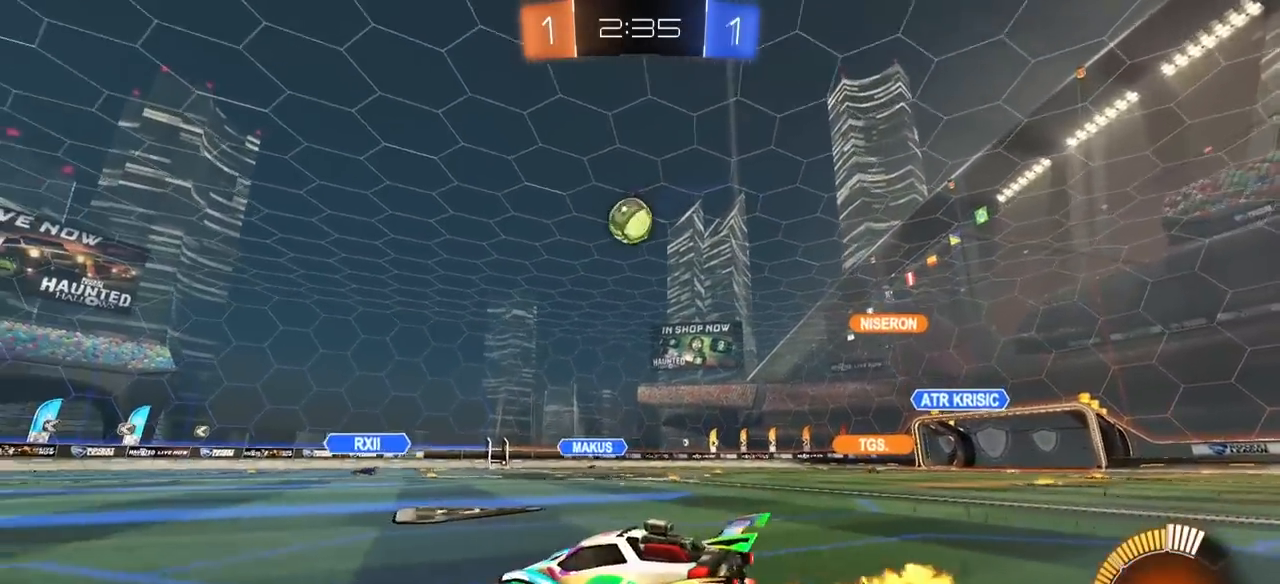
{"buttons": ["CROSS"], "left_stick": "down", "right_stick": "center", "events": [[33, "left_stick", "center"], [167, "R2", "up"], [217, "left_stick", "left"], [300, "left_stick", "center"], [450, "CROSS", "down"], [483, "left_stick", "down"]]}
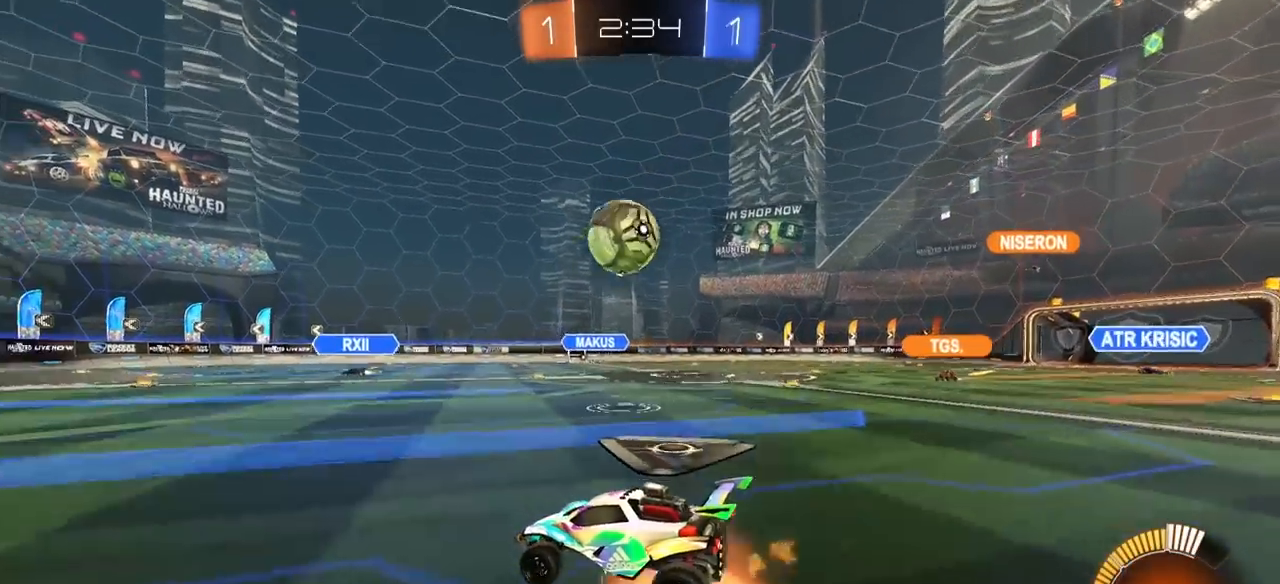
{"buttons": ["L1", "R1", "R2"], "left_stick": "up-left", "right_stick": "center", "events": [[100, "CROSS", "up"], [133, "left_stick", "center"], [150, "R2", "down"], [167, "CROSS", "down"], [233, "left_stick", "down-right"], [317, "CROSS", "up"], [317, "L1", "down"], [317, "R1", "down"], [317, "left_stick", "left"], [383, "R1", "up"], [433, "left_stick", "up-left"], [467, "R1", "down"]]}
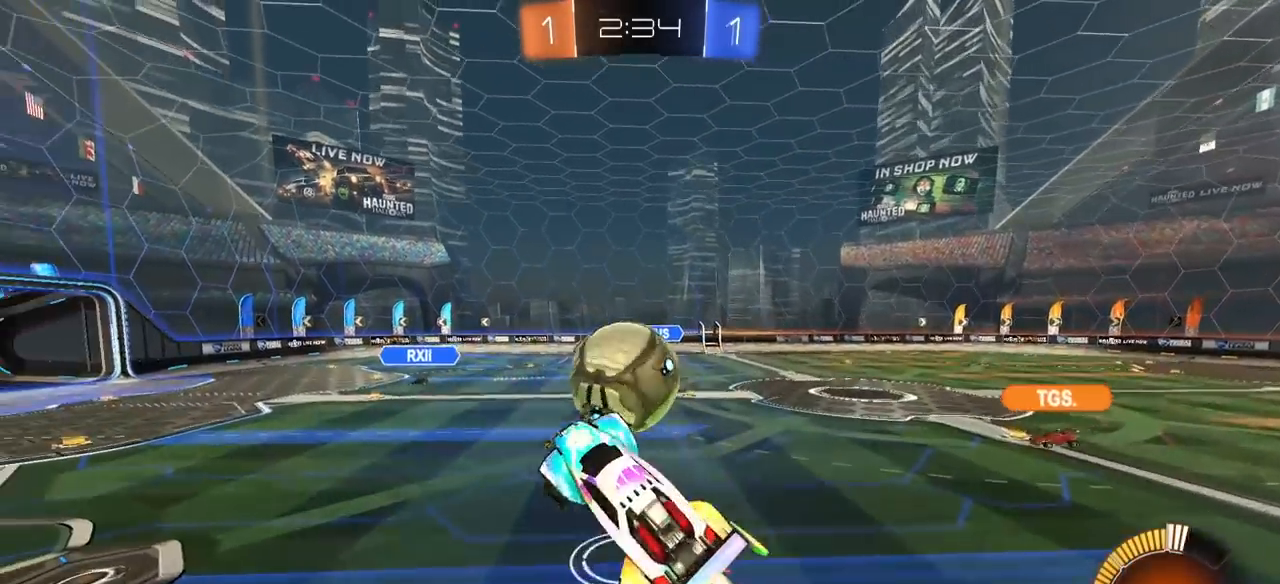
{"buttons": ["L1", "R1"], "left_stick": "left", "right_stick": "center", "events": [[67, "R1", "up"], [133, "R1", "down"], [200, "left_stick", "left"], [483, "R2", "up"]]}
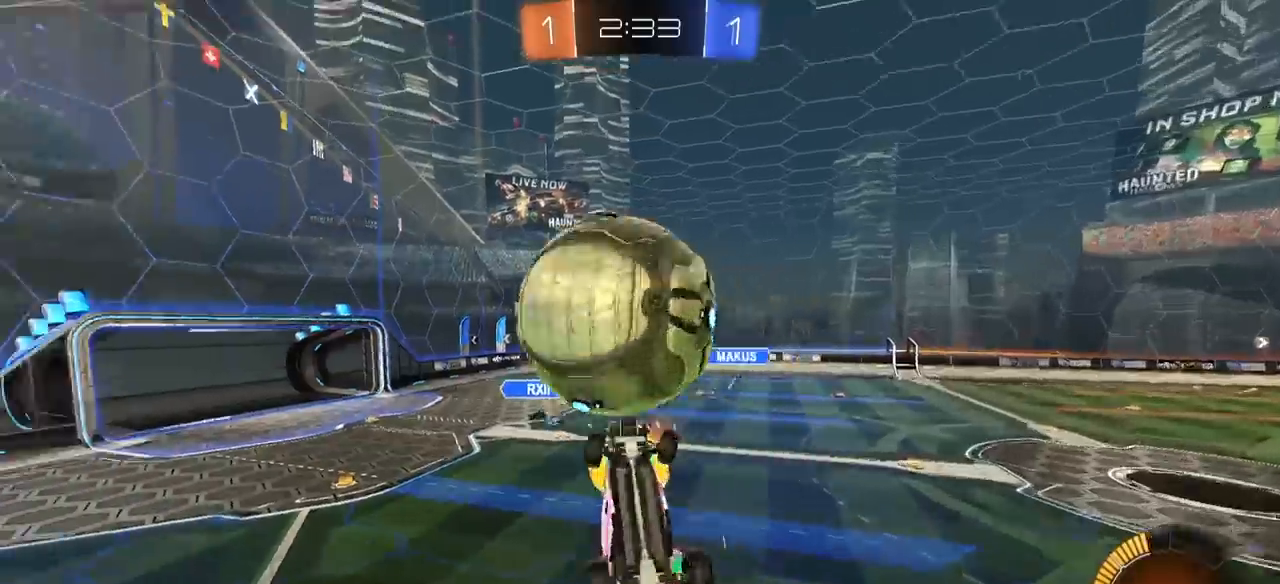
{"buttons": ["L1", "R1"], "left_stick": "center", "right_stick": "center", "events": [[100, "left_stick", "up-left"], [200, "L1", "up"], [283, "left_stick", "left"], [500, "L1", "down"], [500, "left_stick", "center"]]}
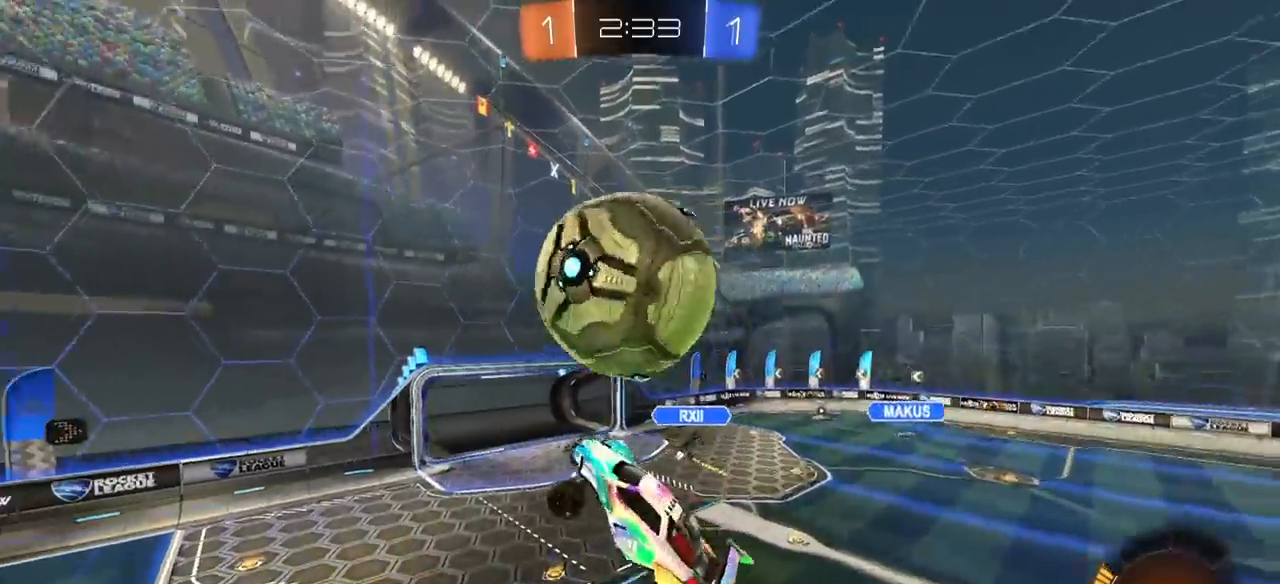
{"buttons": [], "left_stick": "up-right", "right_stick": "center", "events": [[100, "TRIANGLE", "down"], [100, "left_stick", "right"], [117, "L1", "up"], [183, "TRIANGLE", "up"], [400, "R1", "up"], [433, "left_stick", "up-right"]]}
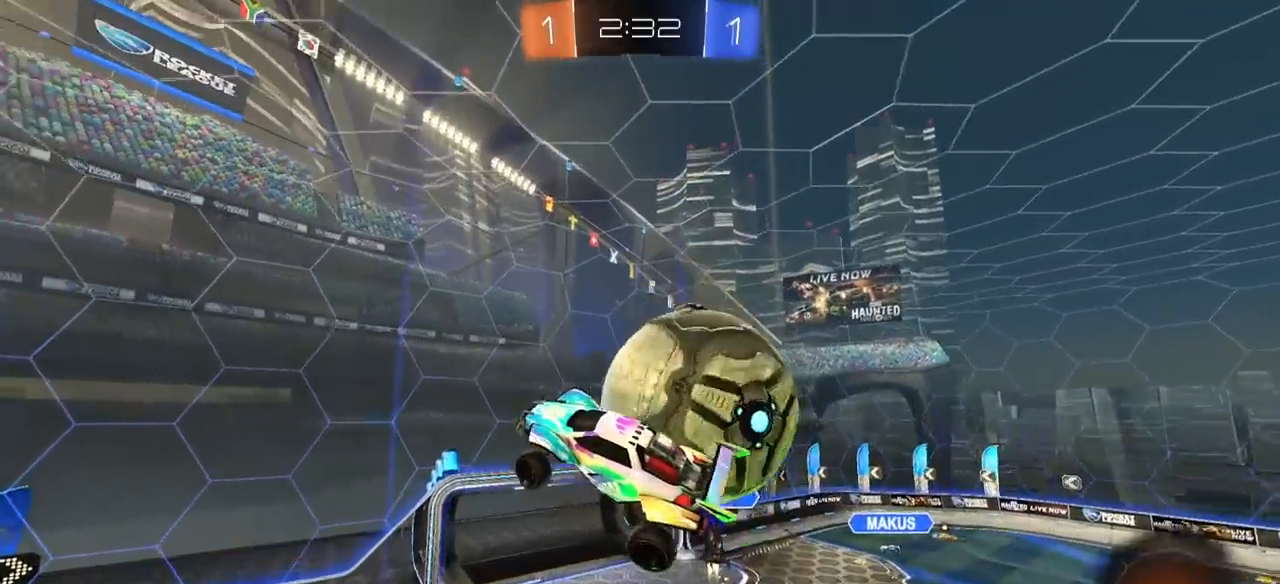
{"buttons": ["L1"], "left_stick": "right", "right_stick": "center", "events": [[83, "TRIANGLE", "down"], [183, "TRIANGLE", "up"], [233, "left_stick", "center"], [400, "L1", "down"], [400, "left_stick", "right"]]}
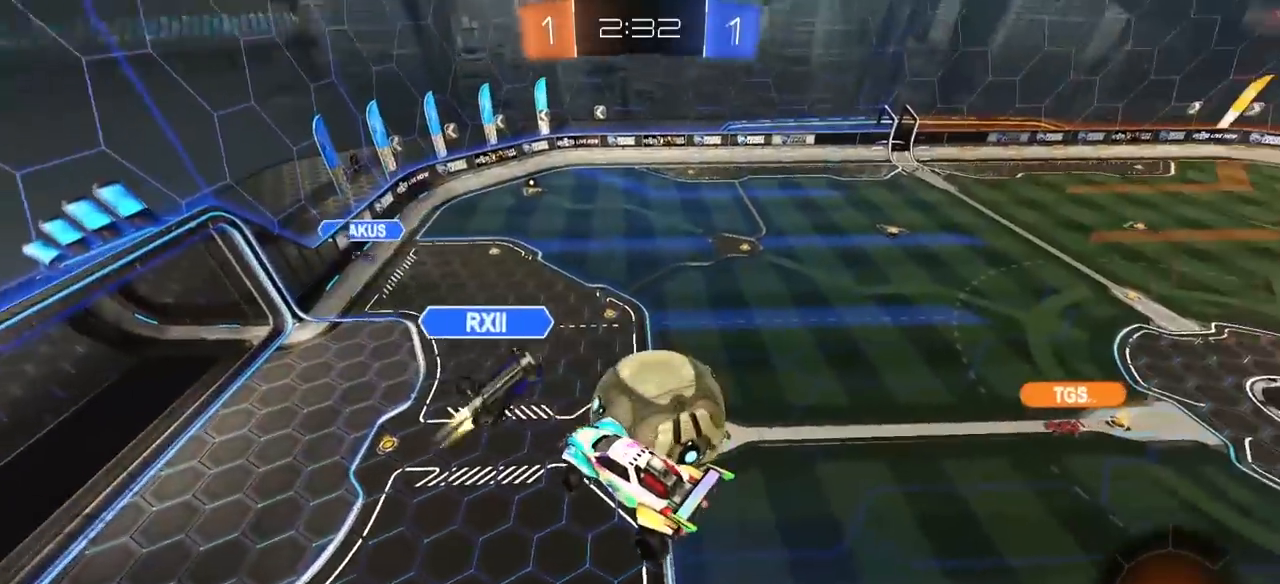
{"buttons": ["R2"], "left_stick": "up-left", "right_stick": "center", "events": [[33, "L1", "up"], [100, "left_stick", "center"], [350, "left_stick", "down-left"], [483, "R2", "down"], [483, "left_stick", "up-left"]]}
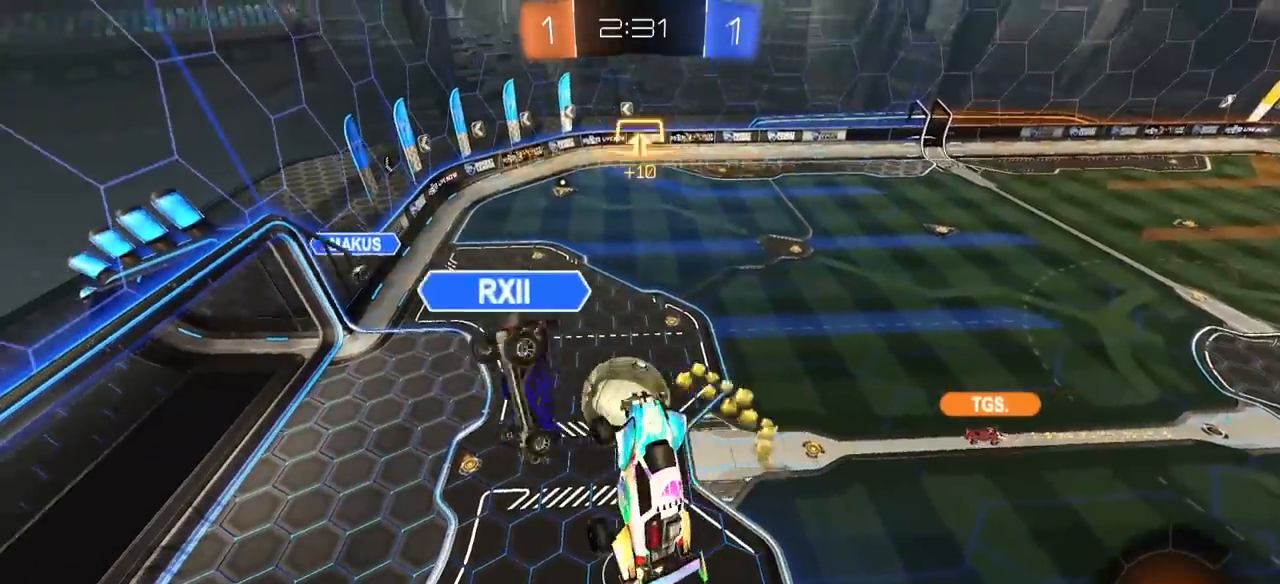
{"buttons": [], "left_stick": "up-right", "right_stick": "center", "events": [[17, "left_stick", "up"], [233, "left_stick", "up-right"], [417, "R2", "up"]]}
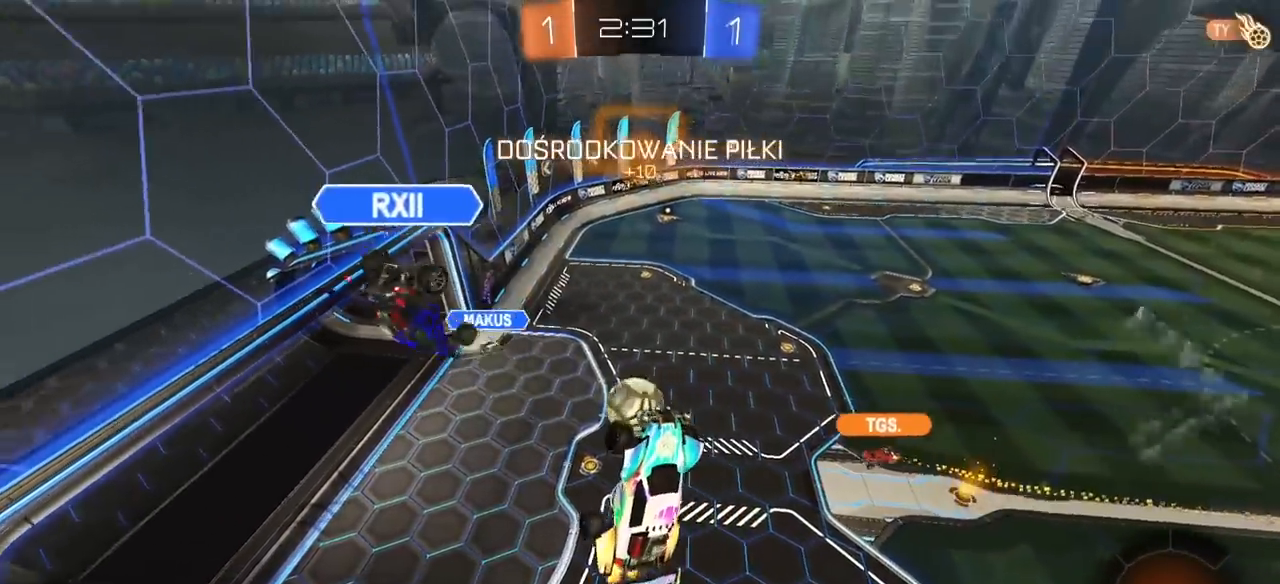
{"buttons": ["R2"], "left_stick": "center", "right_stick": "center", "events": [[17, "left_stick", "center"], [250, "R2", "down"]]}
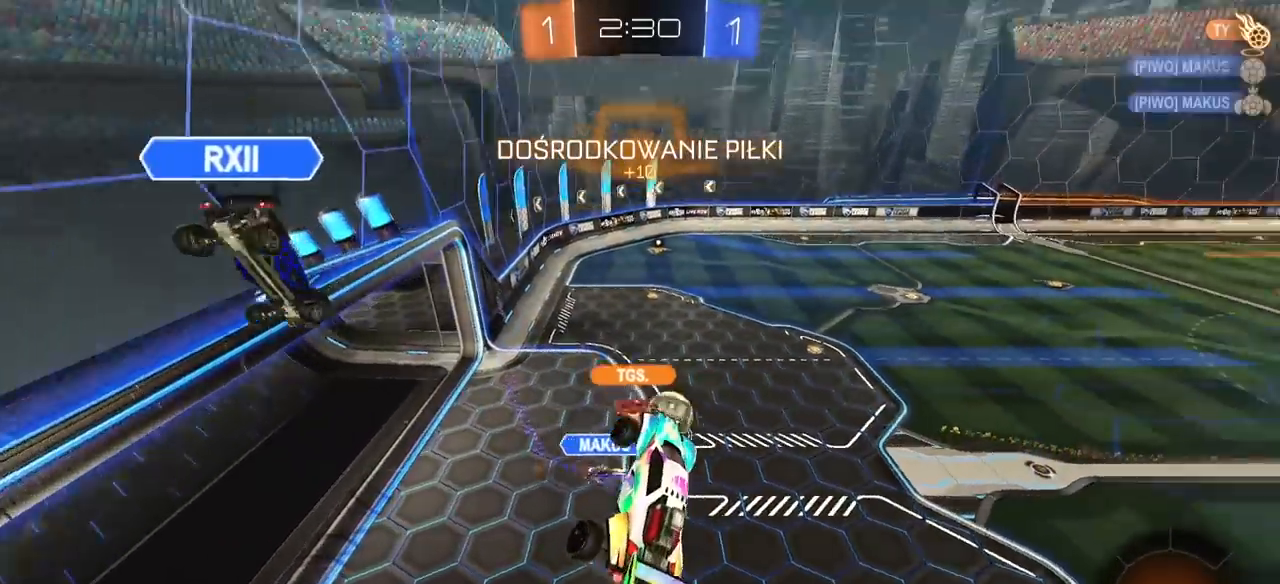
{"buttons": ["R2"], "left_stick": "center", "right_stick": "center", "events": []}
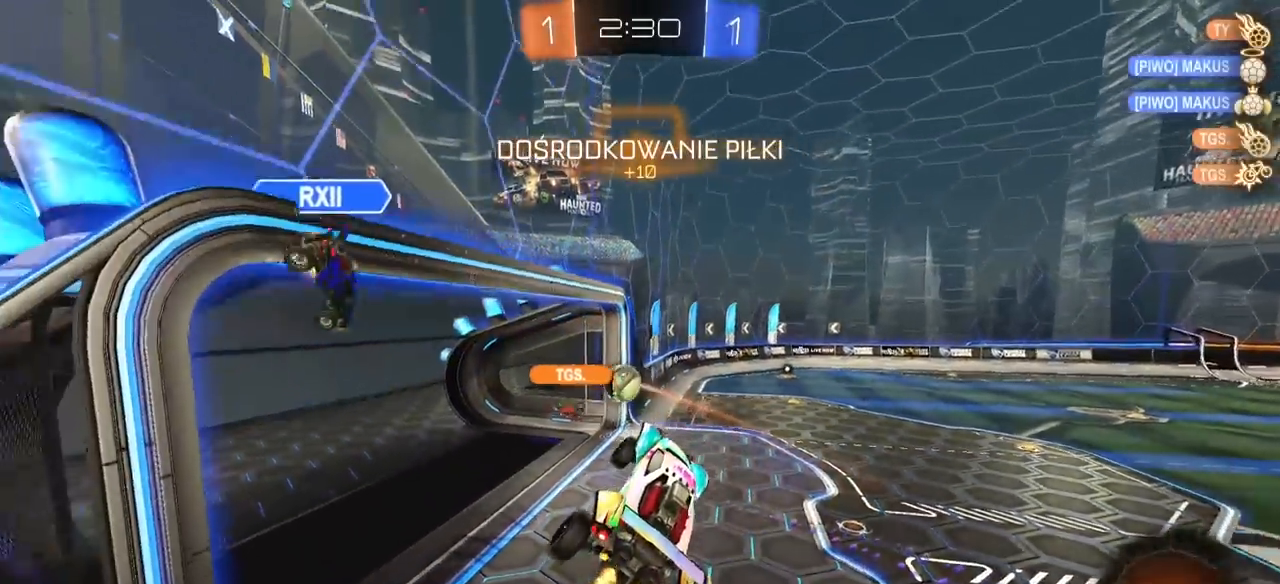
{"buttons": [], "left_stick": "center", "right_stick": "center", "events": [[133, "left_stick", "up-right"], [233, "left_stick", "center"], [333, "left_stick", "left"], [433, "left_stick", "center"], [483, "R2", "up"]]}
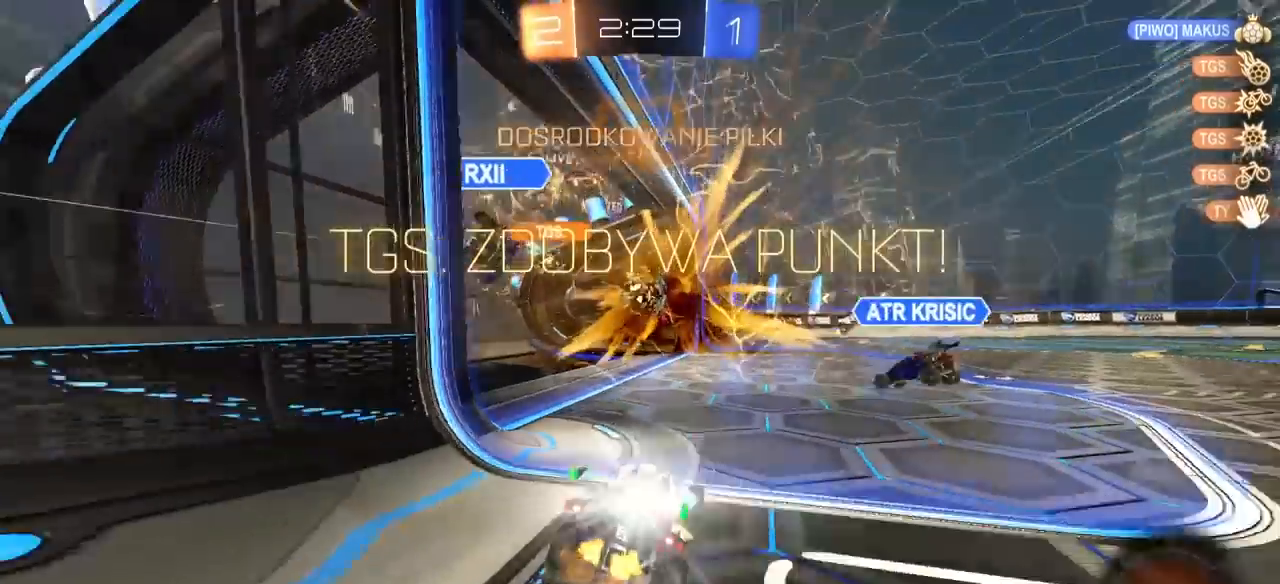
{"buttons": ["L1"], "left_stick": "down-right", "right_stick": "center", "events": [[133, "TRIANGLE", "down"], [217, "TRIANGLE", "up"], [317, "left_stick", "down-right"], [350, "CROSS", "down"], [383, "L1", "down"], [467, "CROSS", "up"]]}
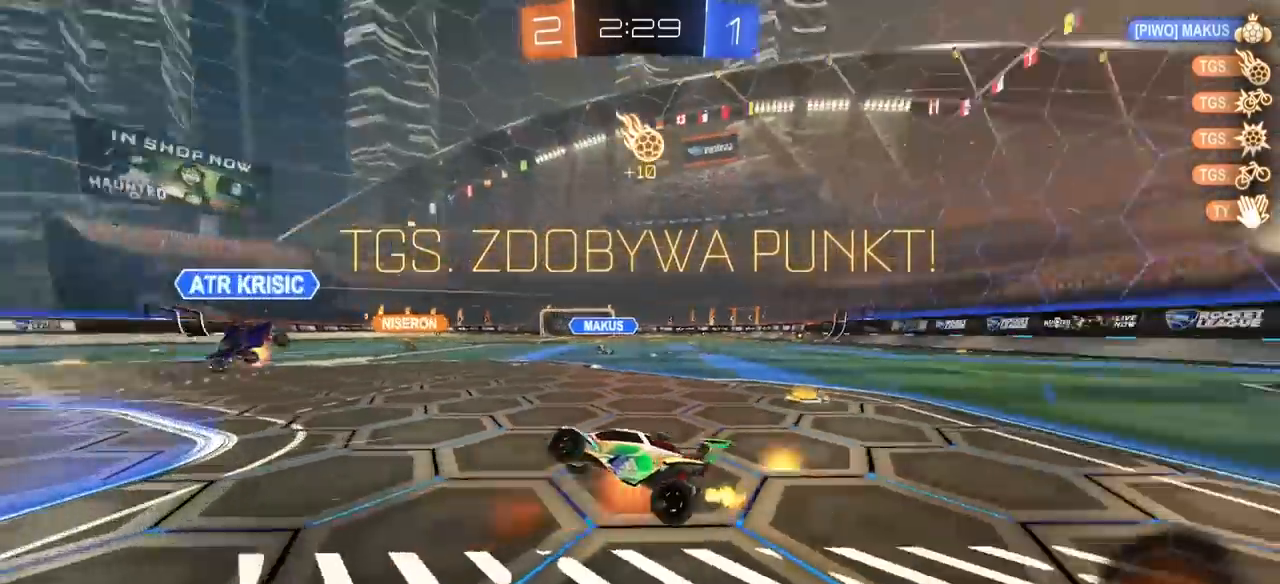
{"buttons": ["L1"], "left_stick": "up-right", "right_stick": "center", "events": [[217, "left_stick", "center"], [283, "left_stick", "up-right"]]}
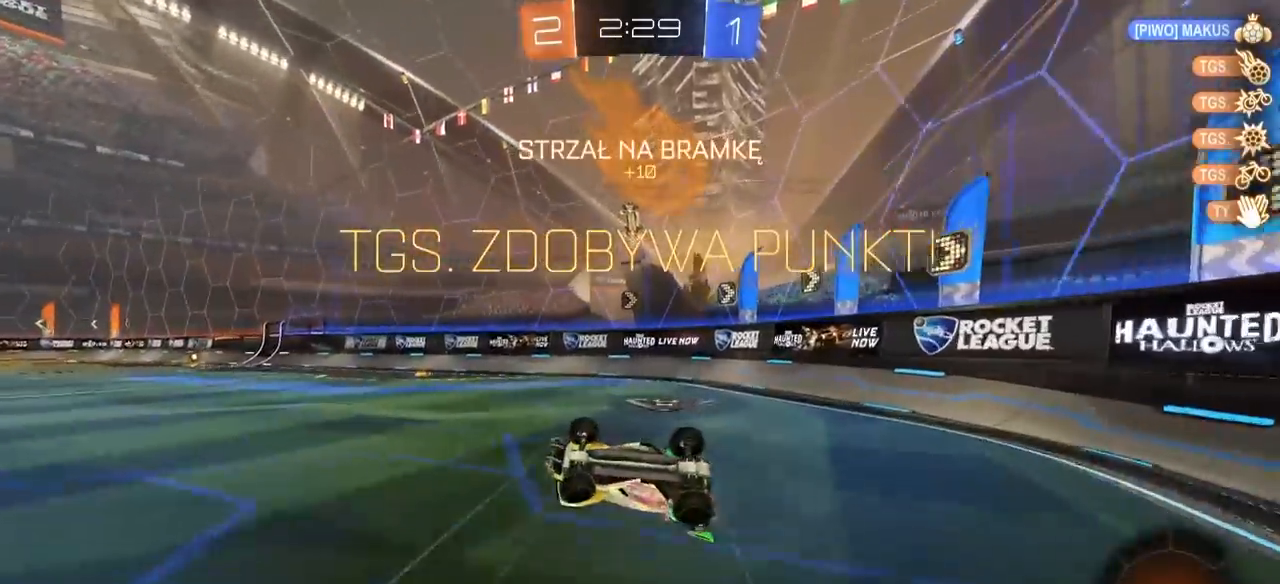
{"buttons": ["L1", "R2"], "left_stick": "up-right", "right_stick": "center", "events": [[383, "R2", "down"]]}
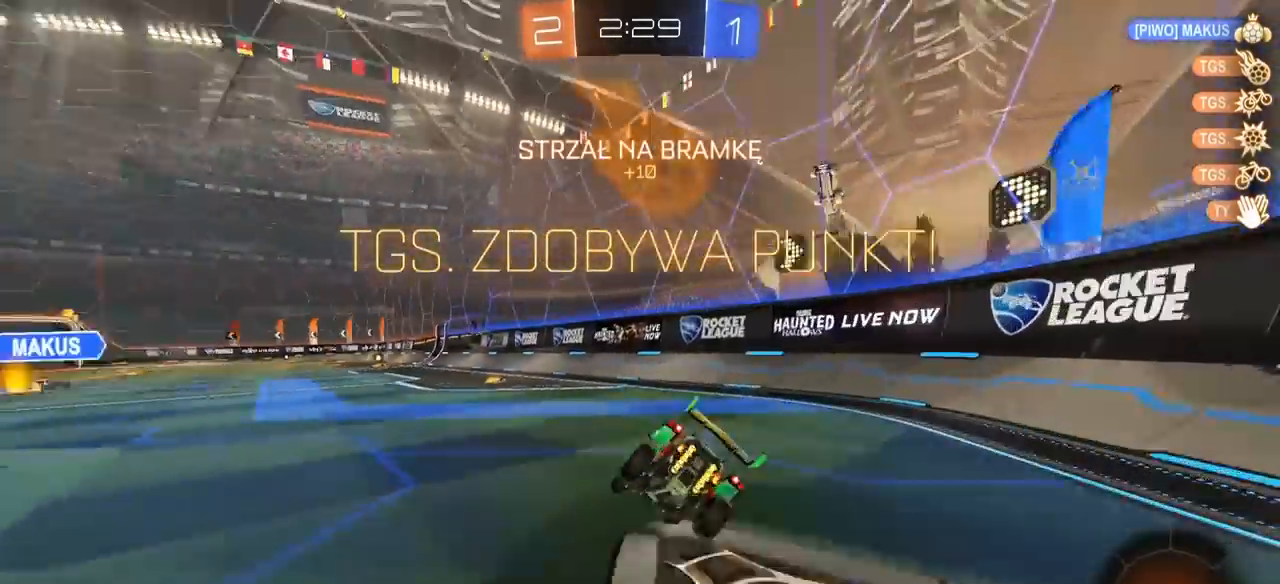
{"buttons": ["R1", "R2"], "left_stick": "left", "right_stick": "center", "events": [[150, "left_stick", "center"], [167, "R1", "down"], [233, "L1", "up"], [283, "left_stick", "left"]]}
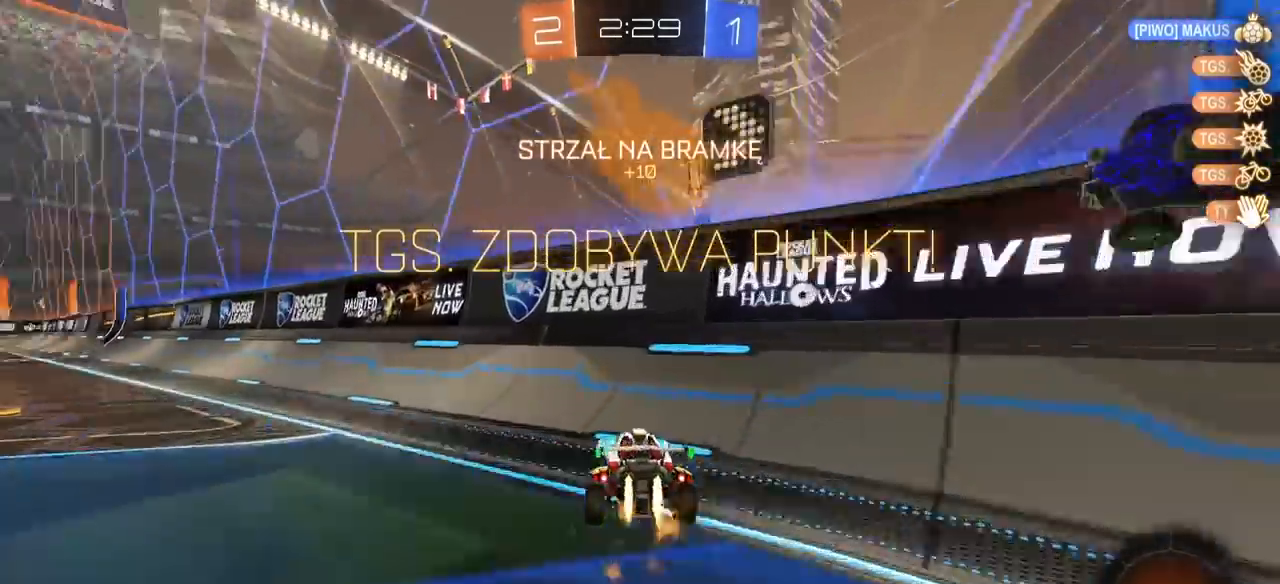
{"buttons": ["CROSS", "R2"], "left_stick": "down", "right_stick": "center", "events": [[100, "R1", "up"], [117, "left_stick", "right"], [267, "left_stick", "center"], [417, "CROSS", "down"], [450, "left_stick", "down"]]}
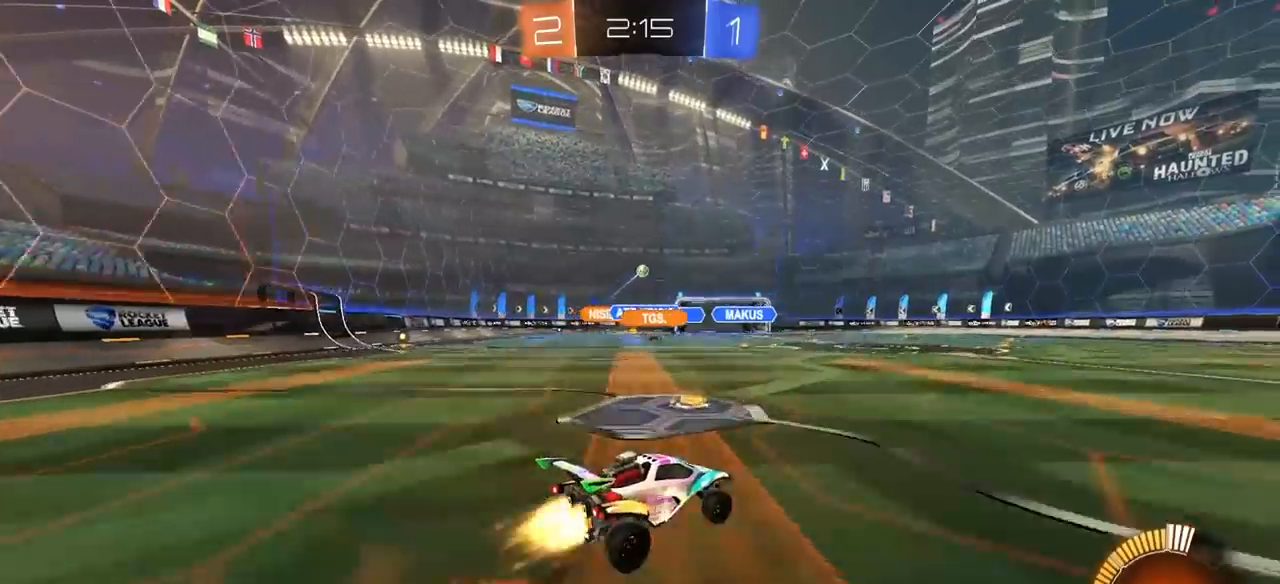
{"buttons": ["R1"], "left_stick": "up-right", "right_stick": "center", "events": [[17, "R1", "down"], [133, "CROSS", "up"], [133, "left_stick", "center"], [150, "R2", "up"], [233, "CROSS", "down"], [250, "left_stick", "down"], [367, "CROSS", "up"], [433, "left_stick", "up-right"]]}
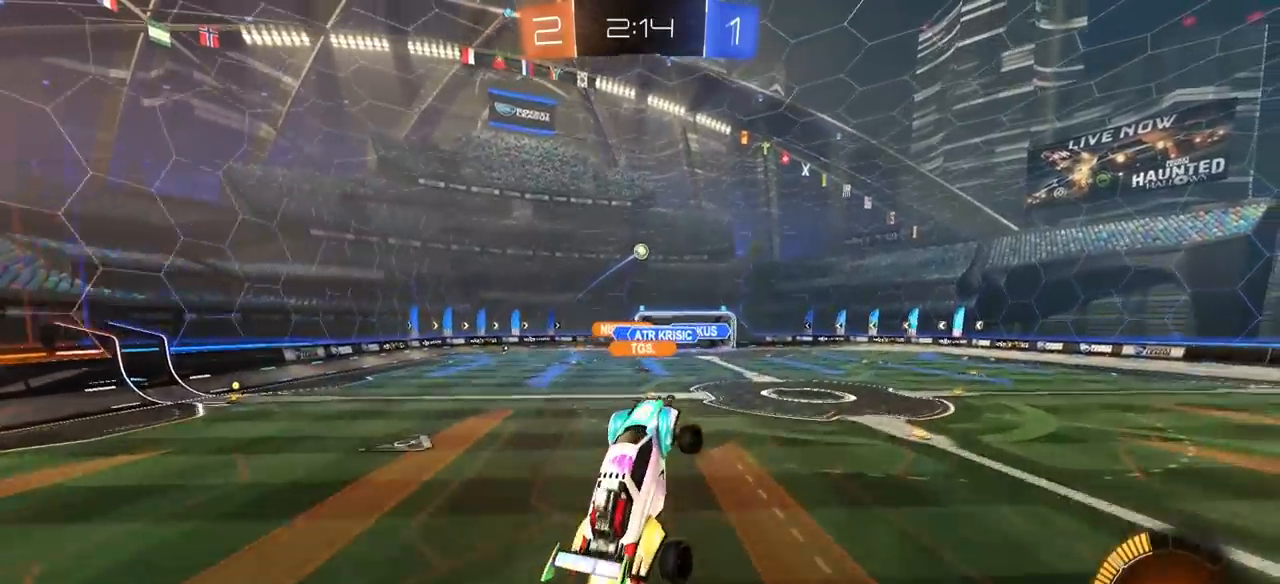
{"buttons": ["R1", "R2"], "left_stick": "center", "right_stick": "center", "events": [[33, "left_stick", "center"], [300, "R2", "down"]]}
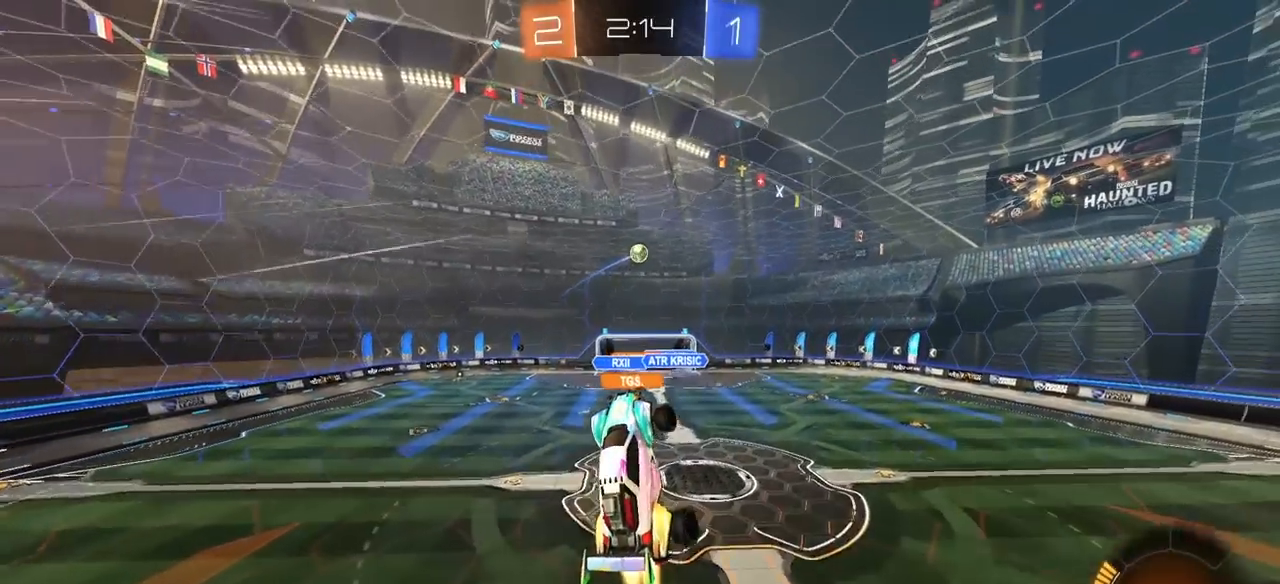
{"buttons": ["R2"], "left_stick": "left", "right_stick": "center", "events": [[183, "R1", "up"], [217, "left_stick", "up-right"], [283, "R1", "down"], [333, "left_stick", "center"], [400, "R1", "up"], [433, "left_stick", "left"]]}
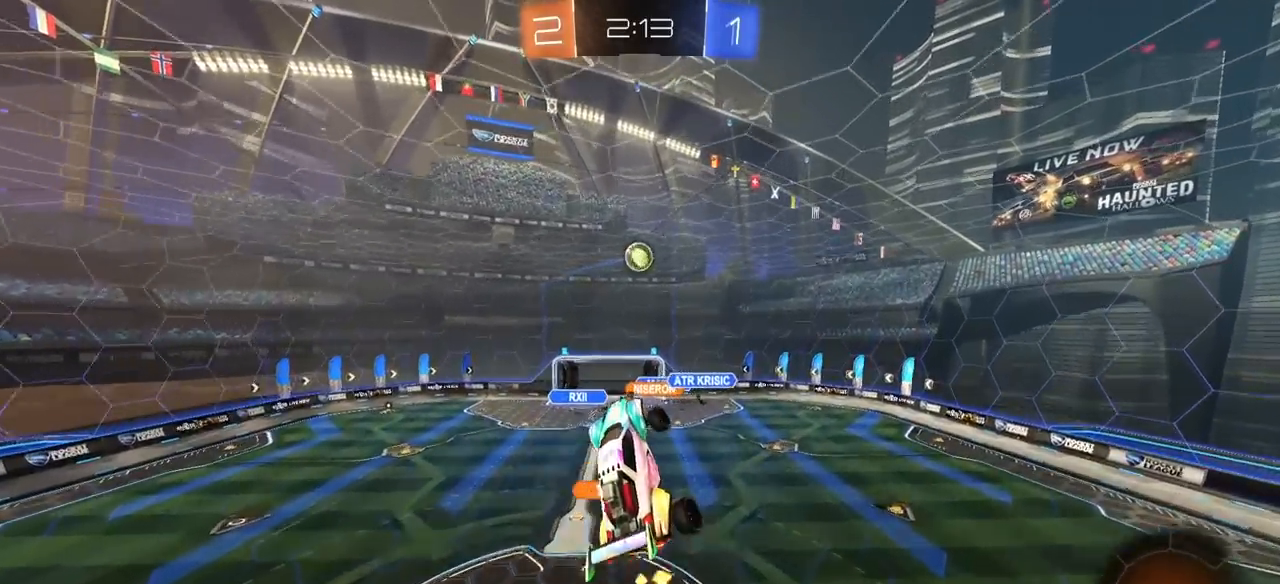
{"buttons": ["R1", "R2"], "left_stick": "right", "right_stick": "center", "events": [[83, "left_stick", "center"], [133, "R1", "down"], [333, "left_stick", "right"], [350, "R1", "up"], [417, "R1", "down"]]}
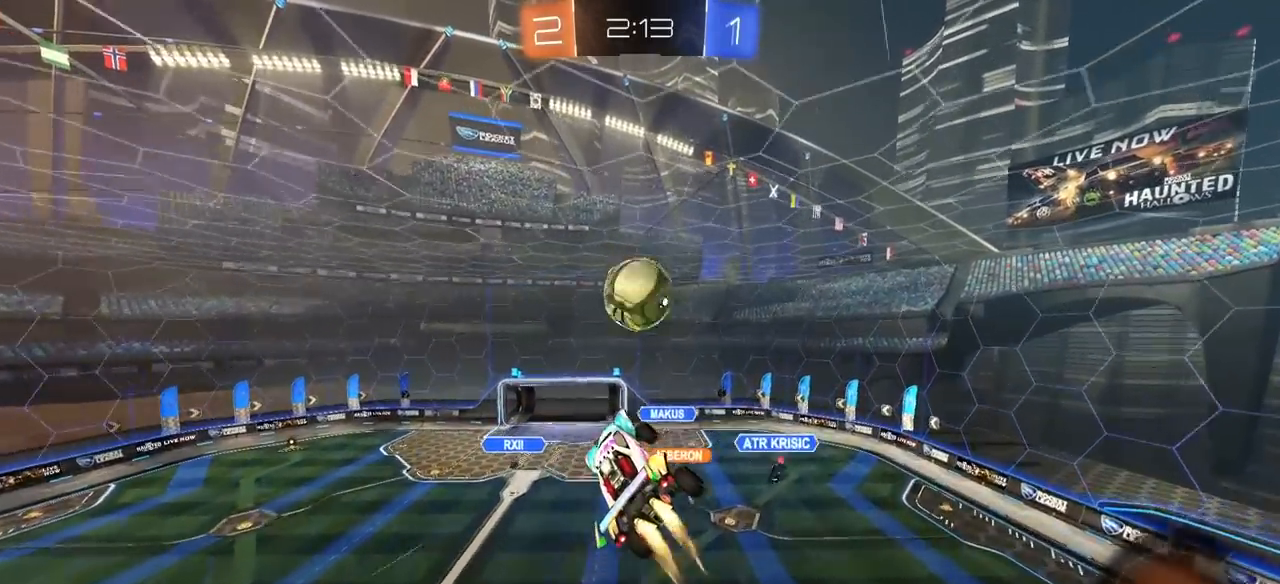
{"buttons": ["L1", "R1", "R2"], "left_stick": "left", "right_stick": "center", "events": [[33, "left_stick", "up"], [83, "R1", "up"], [100, "left_stick", "up-left"], [150, "L1", "down"], [183, "R1", "down"], [200, "left_stick", "left"], [317, "R1", "up"], [433, "R1", "down"]]}
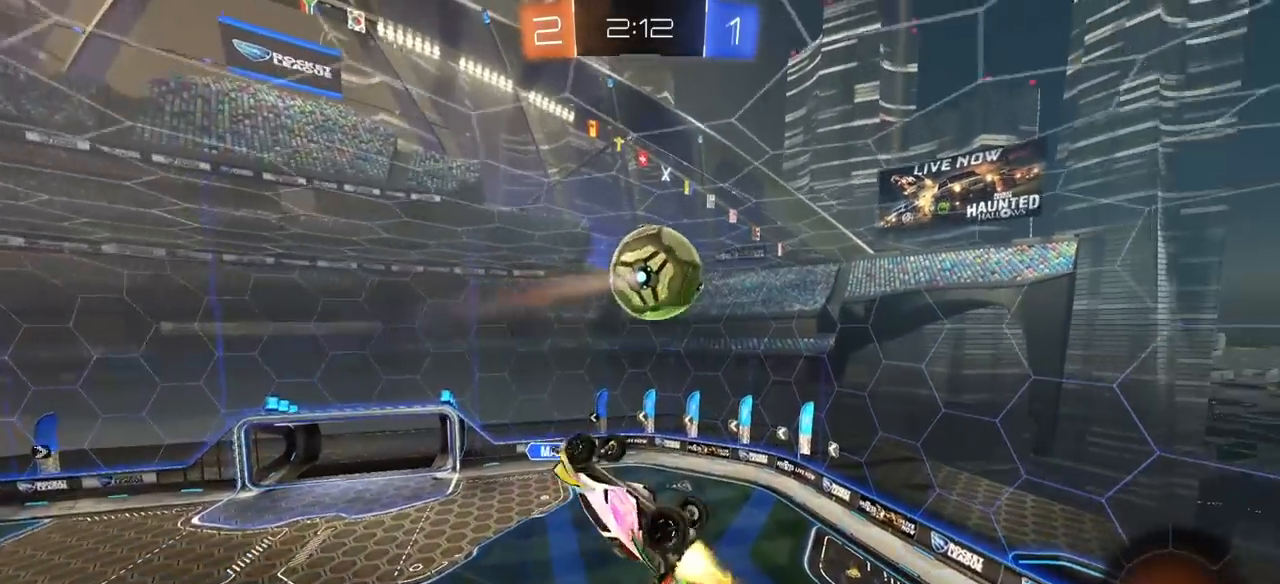
{"buttons": ["L1", "R1", "R2"], "left_stick": "left", "right_stick": "center", "events": [[133, "R1", "up"], [217, "left_stick", "down-left"], [417, "R1", "down"], [433, "left_stick", "left"]]}
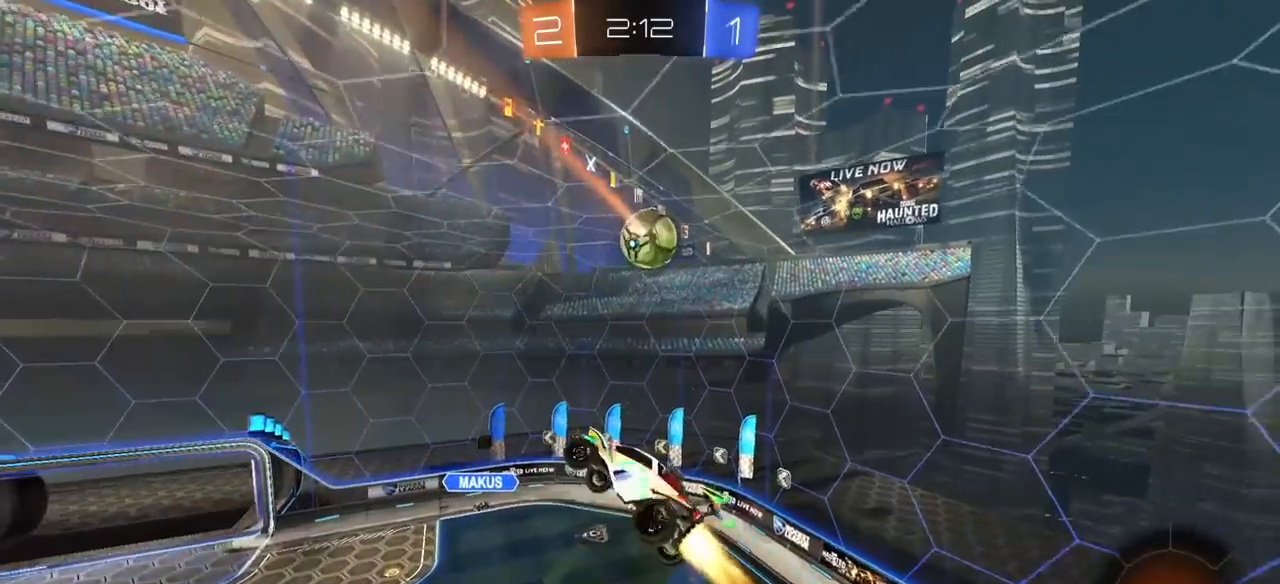
{"buttons": ["R2"], "left_stick": "down-left", "right_stick": "center", "events": [[33, "left_stick", "up-left"], [50, "R1", "up"], [133, "L1", "up"], [217, "left_stick", "center"], [233, "R1", "down"], [367, "R1", "up"], [500, "left_stick", "down-left"]]}
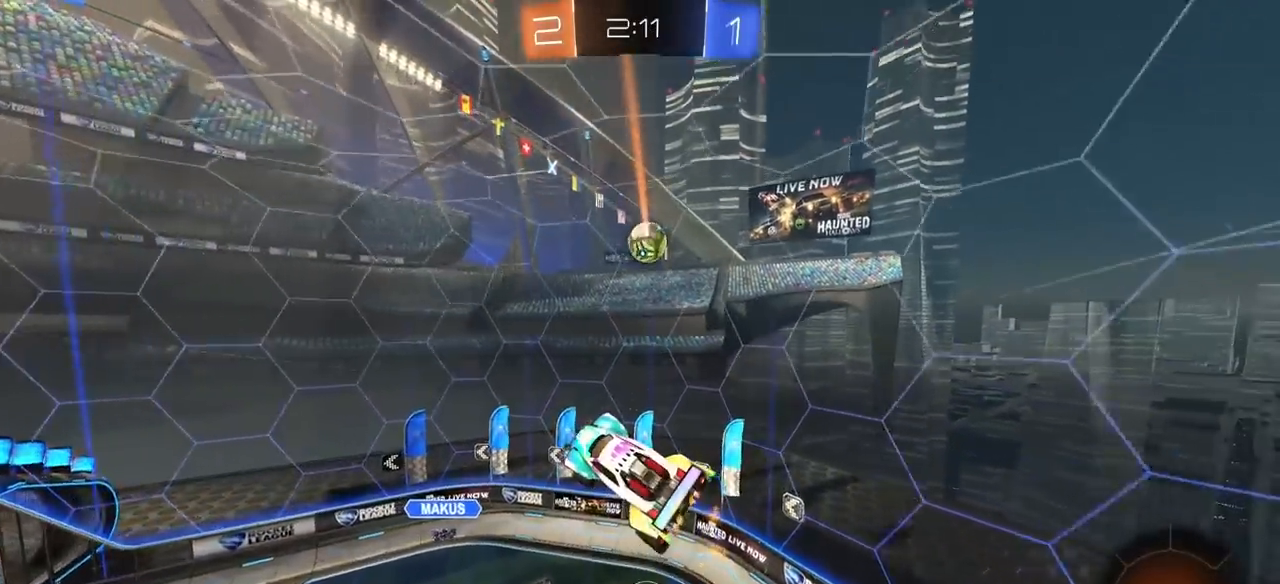
{"buttons": ["R1", "R2"], "left_stick": "up-left", "right_stick": "center", "events": [[83, "left_stick", "center"], [317, "L1", "down"], [317, "left_stick", "left"], [350, "R1", "down"], [417, "L1", "up"], [417, "left_stick", "up-left"]]}